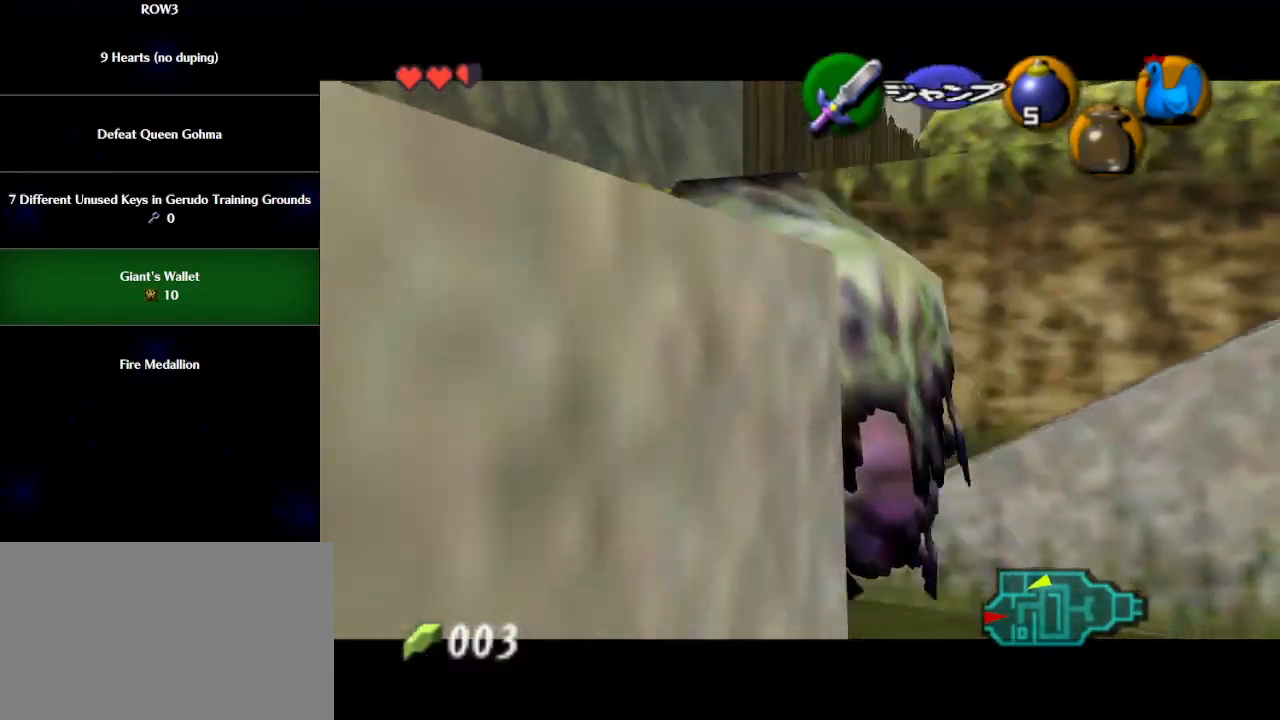
Gameplay with a controller (Nintendo layout); each line is a JSON object with the inputs held at the frame after it. "events" lists button and stick changes between this image and that frame as [ms after this image, input, new state], when the widget could be followed in between. Not read: L3 R3 right_stick.
{"buttons": [], "left_stick": "center", "events": [[333, "L1", "up"]]}
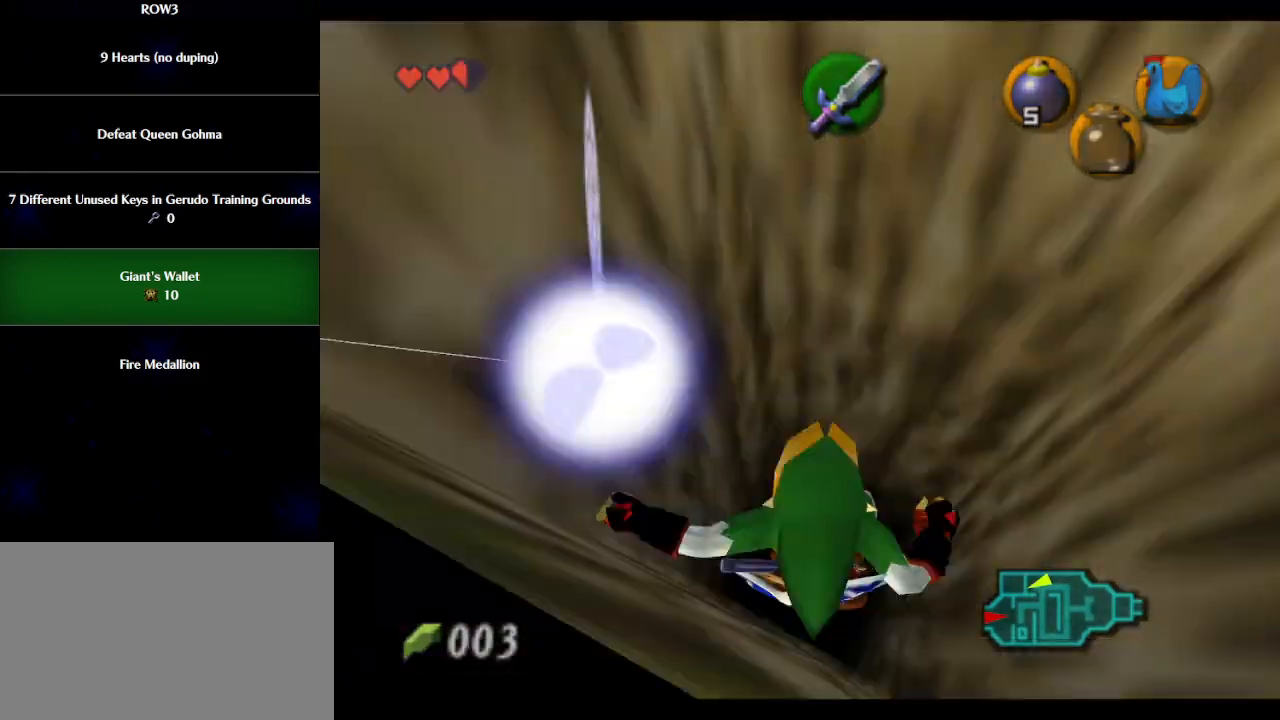
{"buttons": [], "left_stick": "center", "events": []}
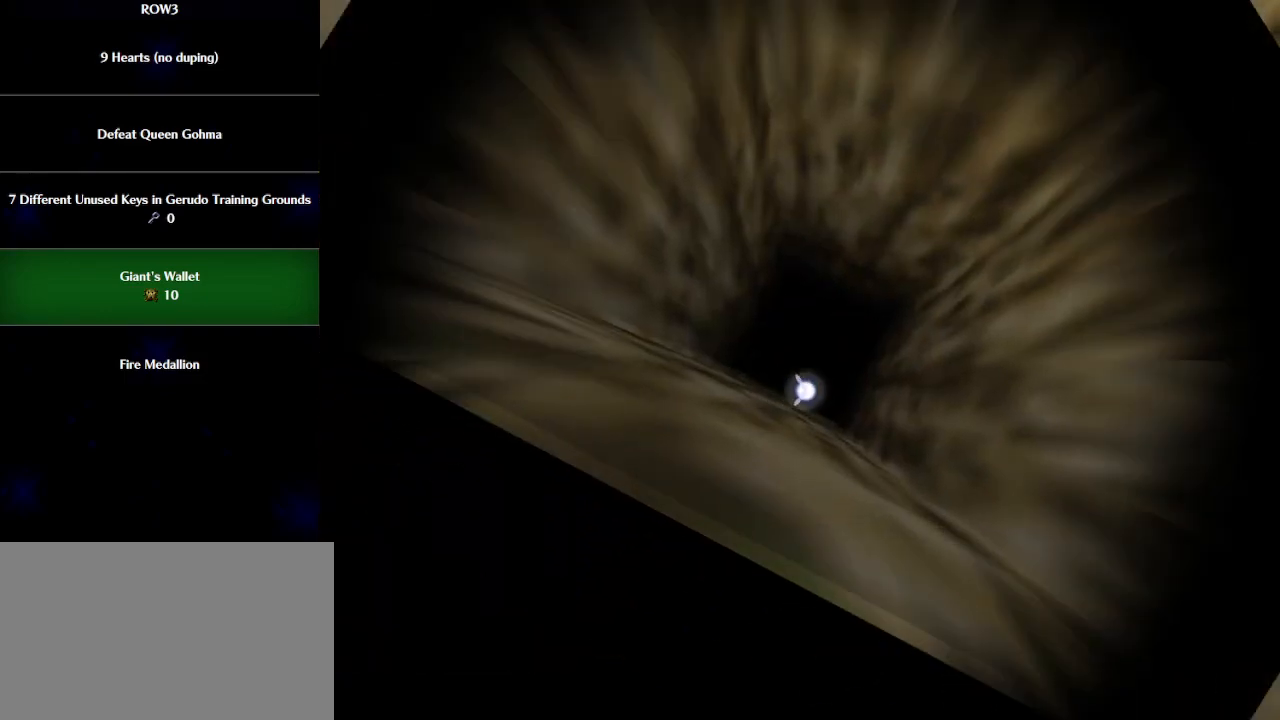
{"buttons": [], "left_stick": "center", "events": []}
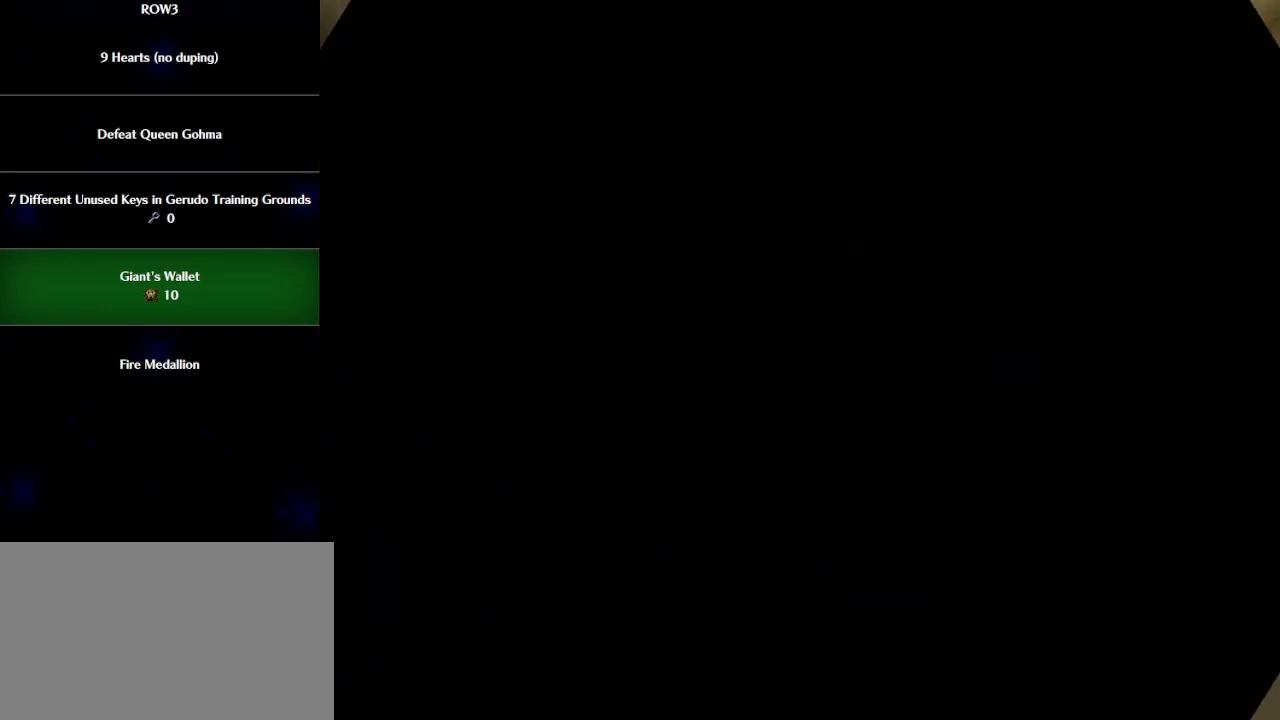
{"buttons": ["R1"], "left_stick": "up", "events": [[100, "R1", "down"], [467, "left_stick", "up"]]}
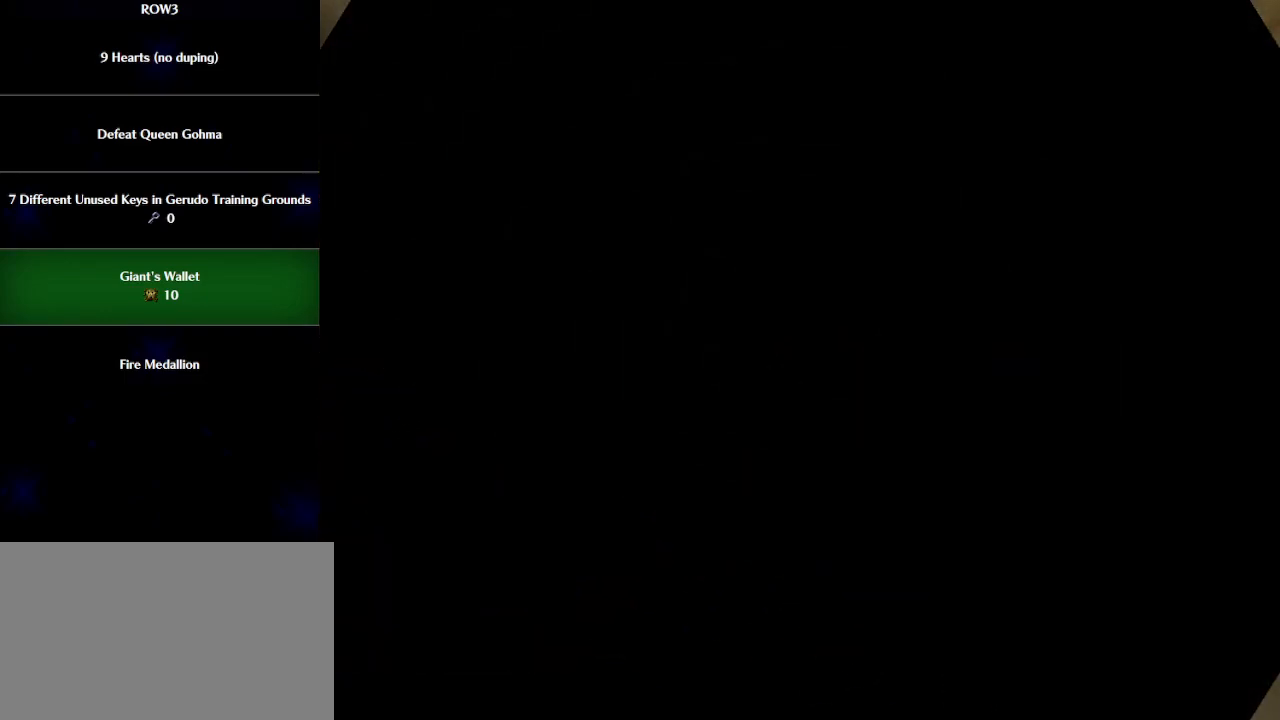
{"buttons": ["R1"], "left_stick": "up-left", "events": [[217, "left_stick", "up-left"]]}
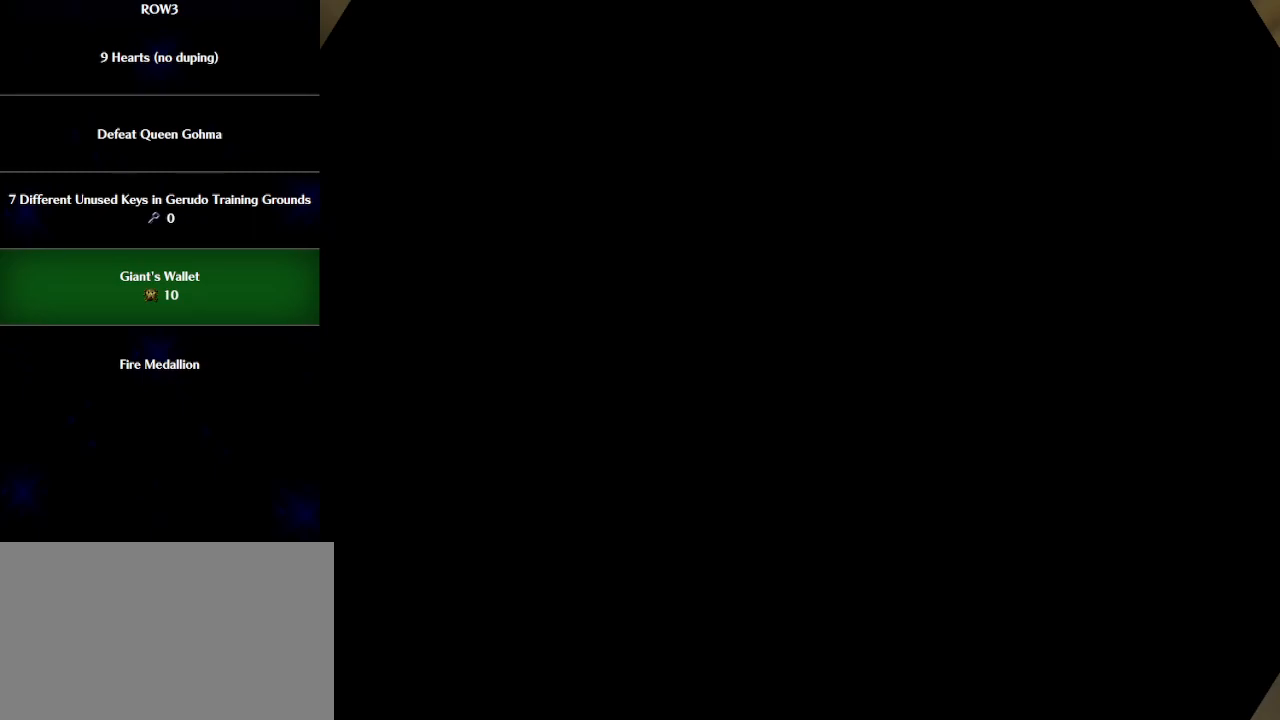
{"buttons": ["R1"], "left_stick": "up-left", "events": []}
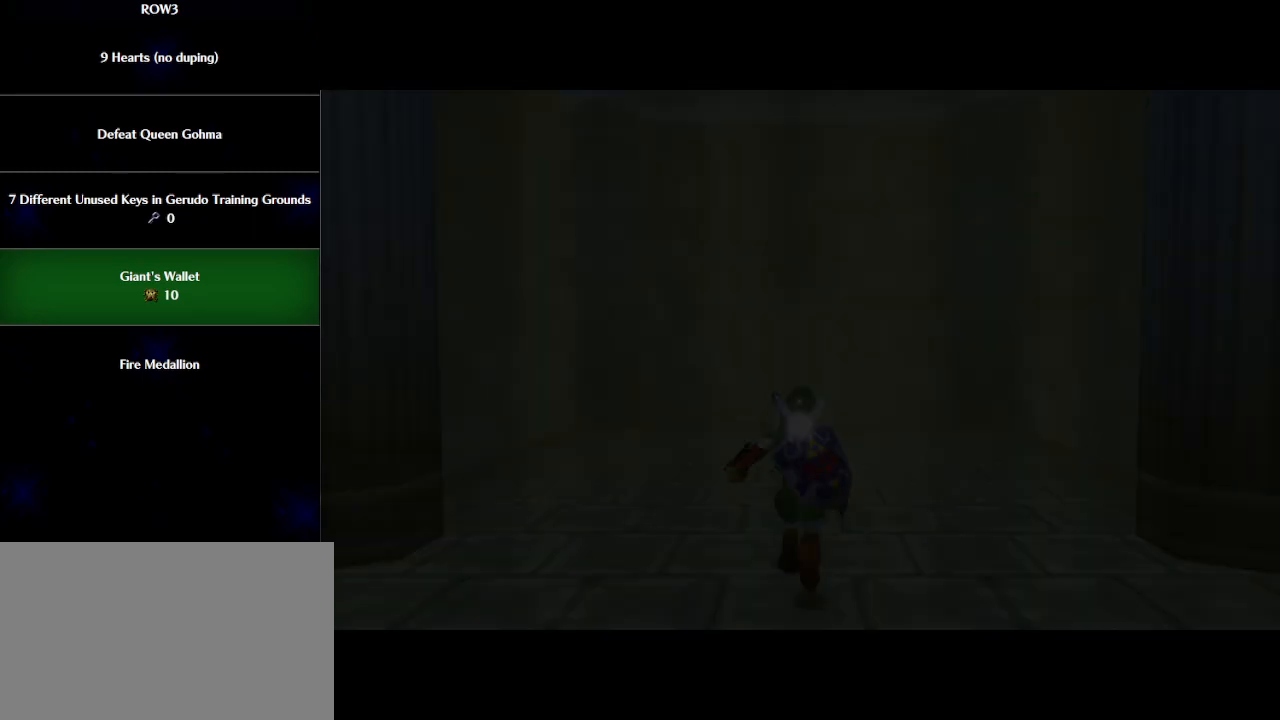
{"buttons": ["L1", "R1"], "left_stick": "center", "events": [[333, "R1", "up"], [467, "L1", "down"], [467, "R1", "down"], [500, "left_stick", "center"]]}
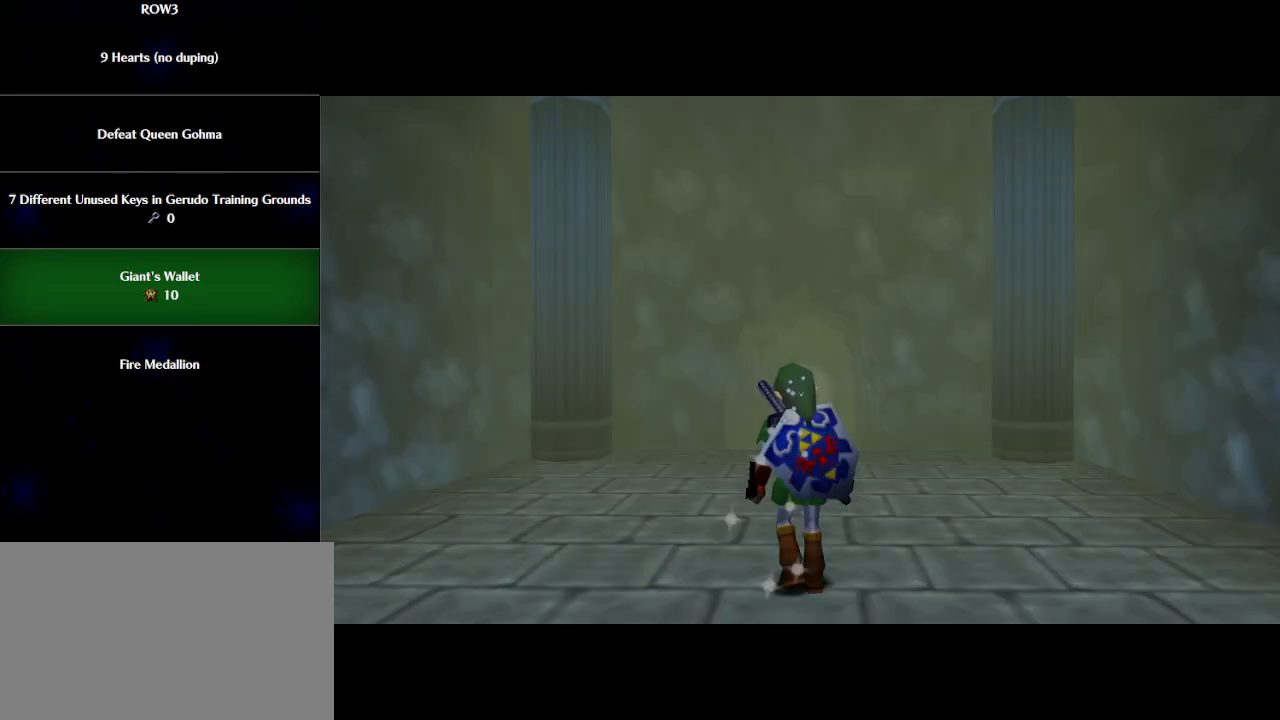
{"buttons": ["A", "L1"], "left_stick": "left", "events": [[33, "R1", "up"], [100, "left_stick", "left"], [150, "A", "down"], [183, "A", "up"], [500, "A", "down"]]}
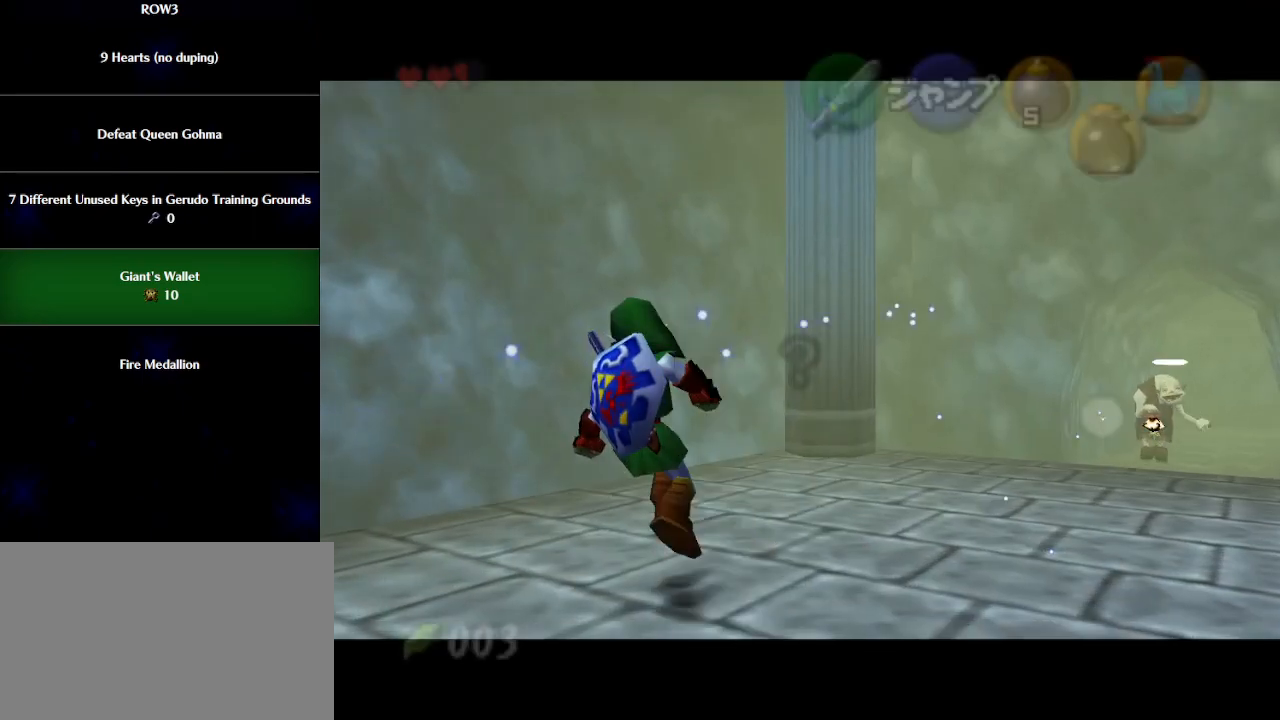
{"buttons": ["L1"], "left_stick": "left", "events": [[50, "A", "up"], [367, "A", "down"], [433, "A", "up"]]}
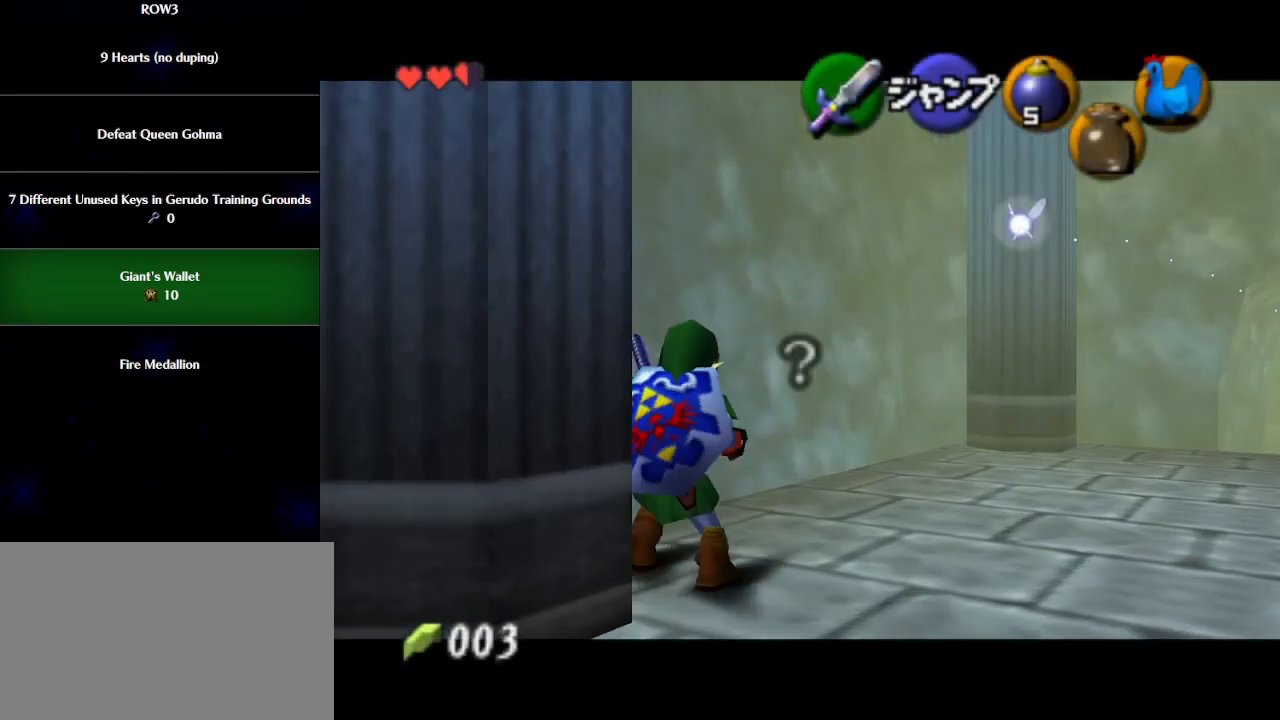
{"buttons": [], "left_stick": "center", "events": [[17, "X", "down"], [83, "X", "up"], [367, "L1", "up"], [367, "left_stick", "center"]]}
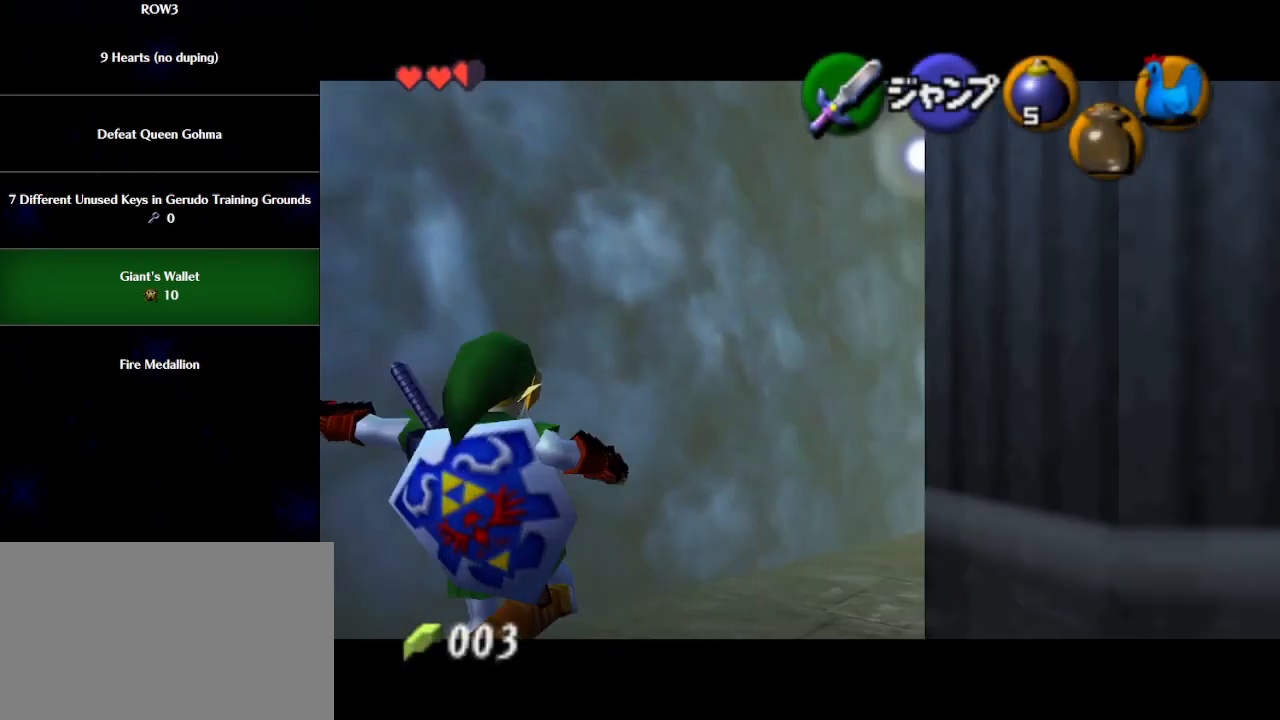
{"buttons": [], "left_stick": "down", "events": [[17, "left_stick", "down"]]}
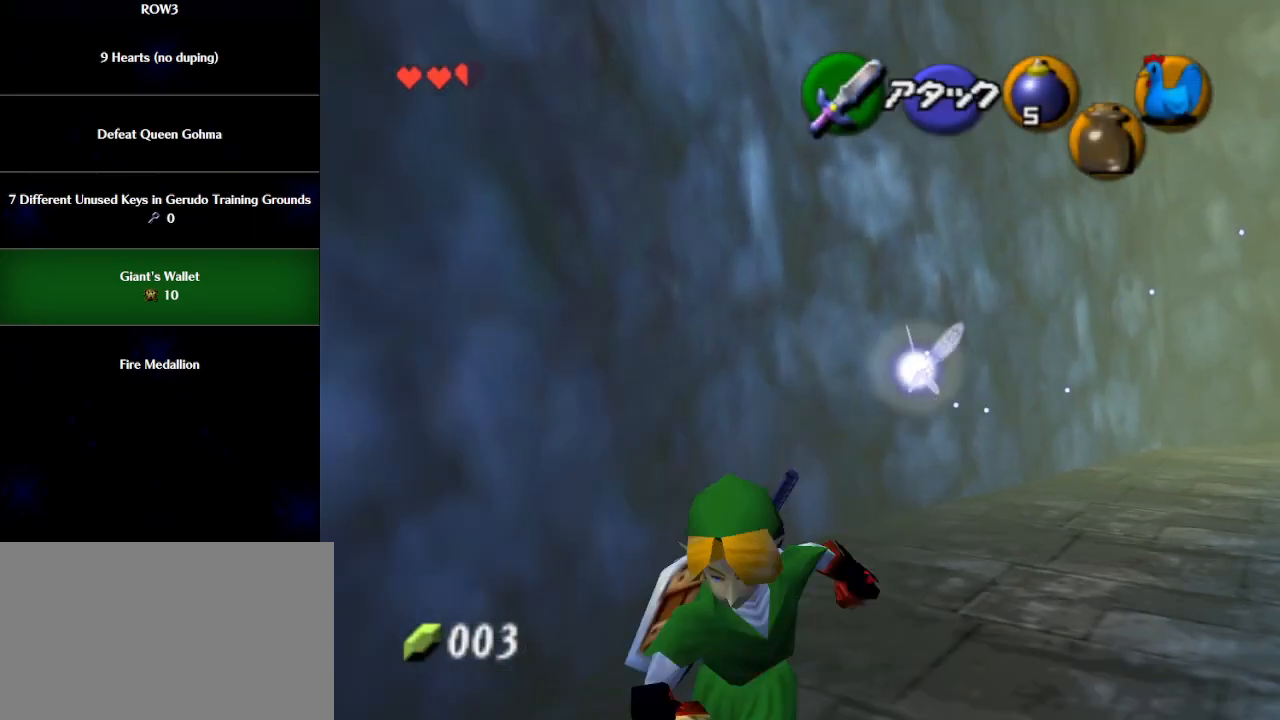
{"buttons": [], "left_stick": "down-left", "events": [[33, "R1", "down"], [117, "B", "down"], [183, "left_stick", "center"], [217, "B", "up"], [433, "left_stick", "down-left"], [467, "R1", "up"]]}
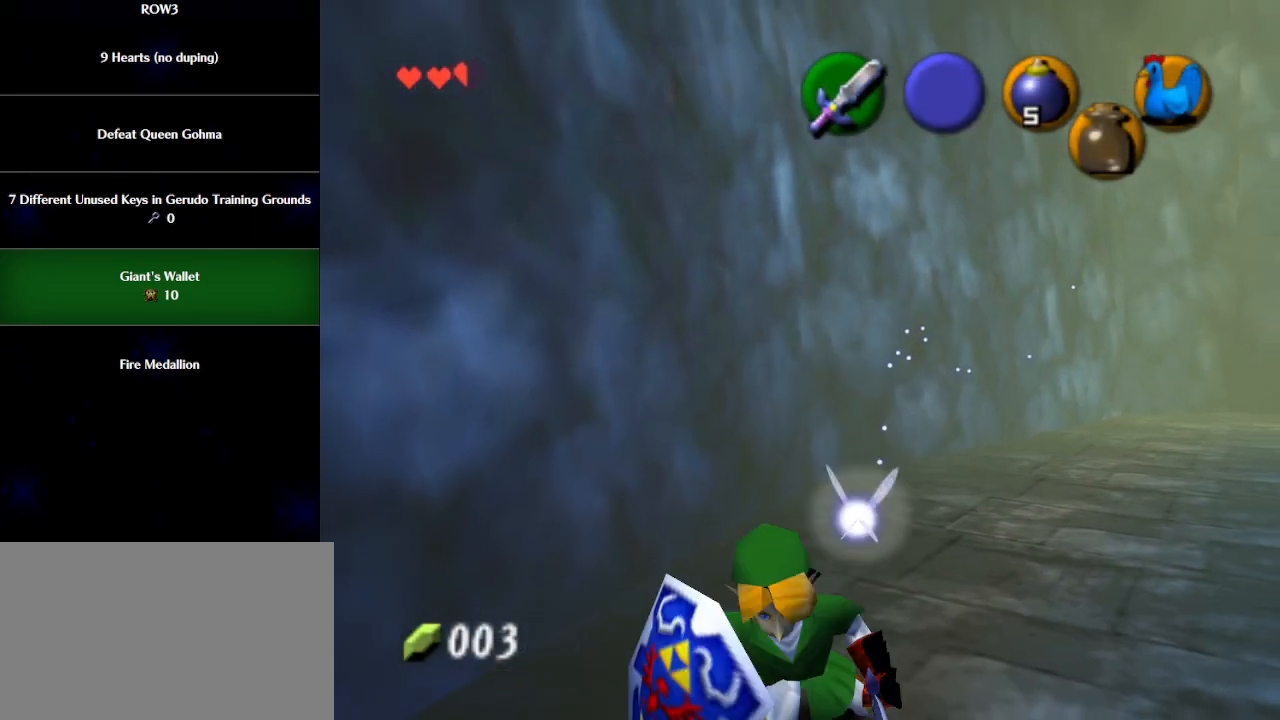
{"buttons": ["R1"], "left_stick": "center", "events": [[283, "R1", "down"], [333, "B", "down"], [400, "left_stick", "center"], [433, "B", "up"]]}
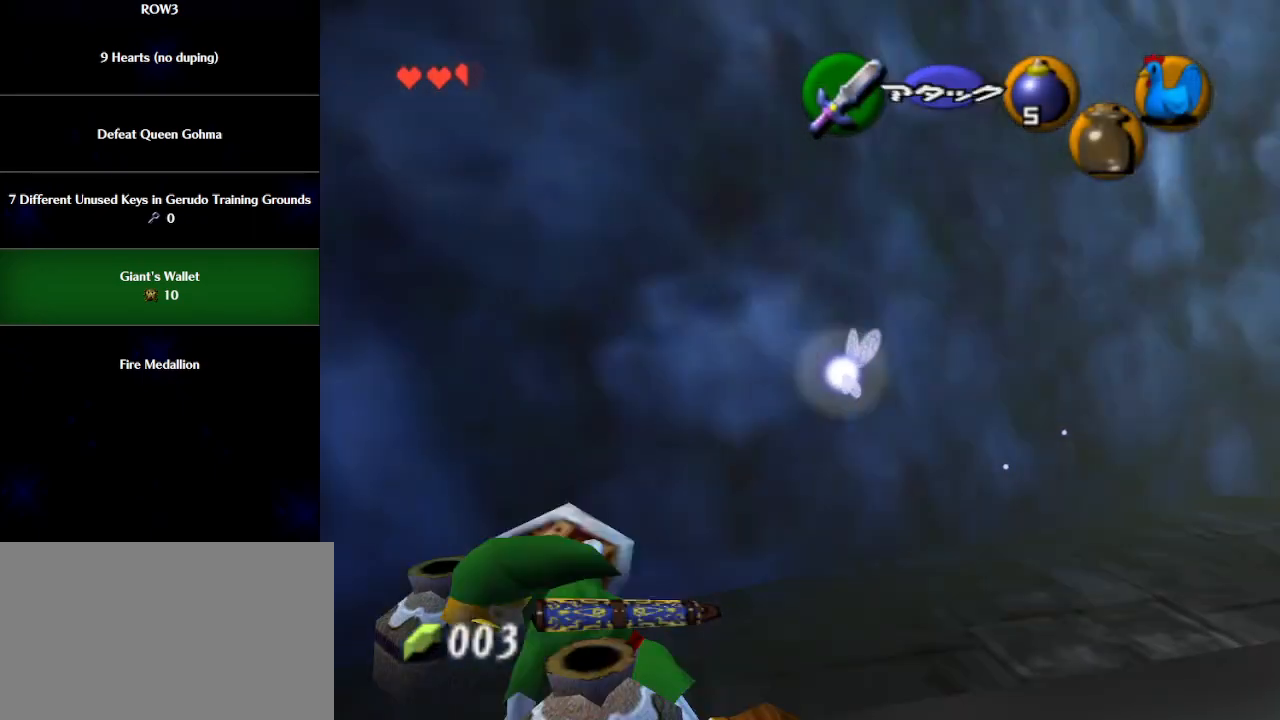
{"buttons": [], "left_stick": "center", "events": [[33, "R1", "up"], [183, "left_stick", "down"], [333, "left_stick", "center"]]}
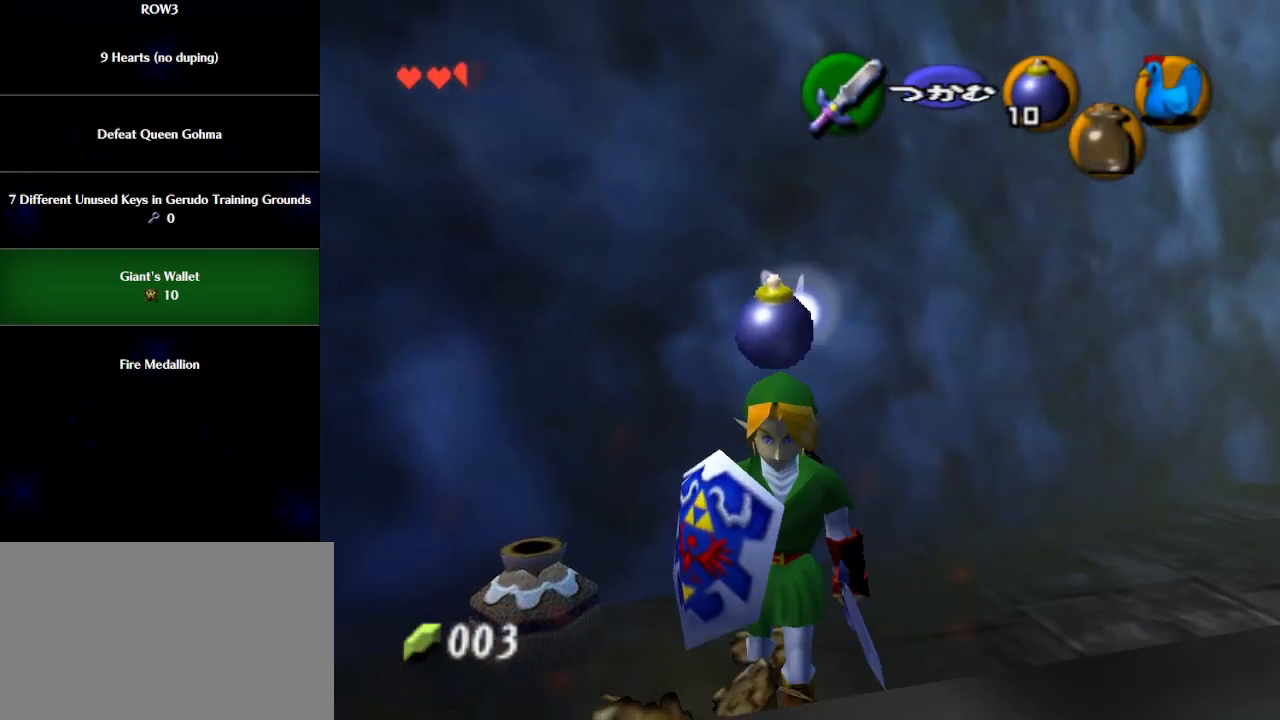
{"buttons": [], "left_stick": "left", "events": [[17, "left_stick", "up-left"], [150, "R1", "down"], [233, "B", "down"], [233, "left_stick", "left"], [333, "B", "up"], [400, "R1", "up"]]}
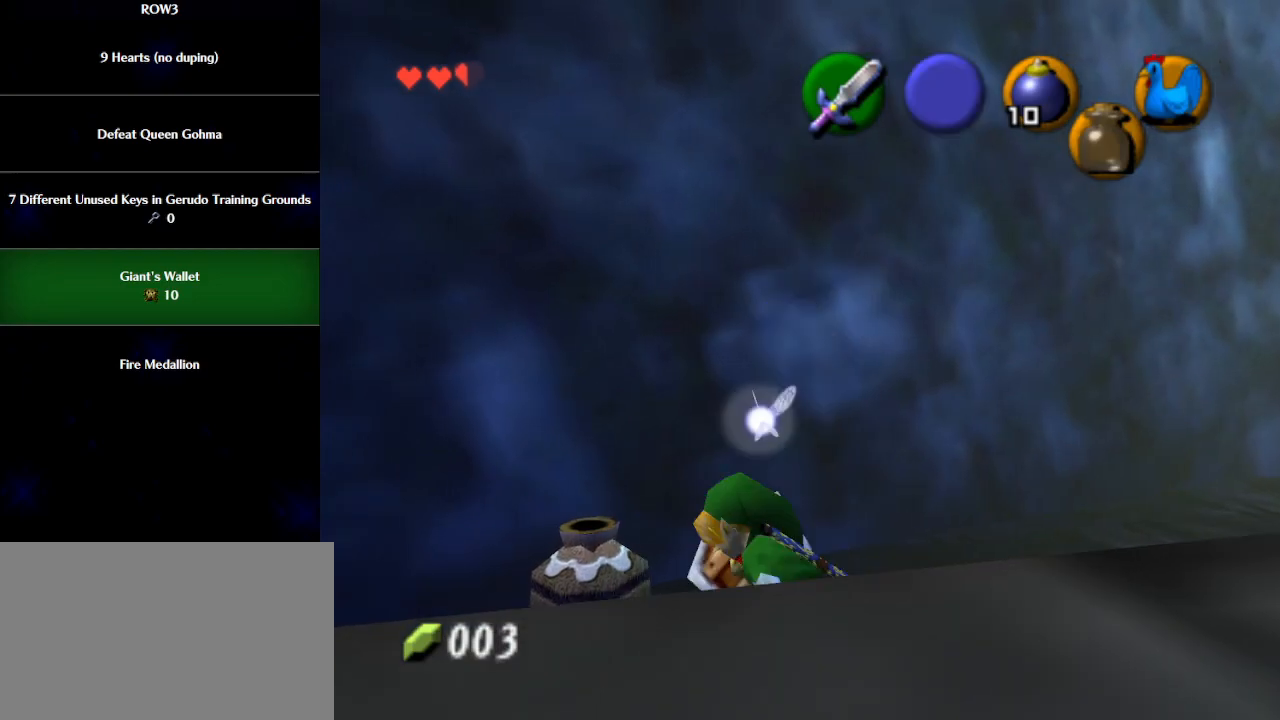
{"buttons": [], "left_stick": "right", "events": [[33, "left_stick", "up-left"], [300, "left_stick", "up"], [467, "left_stick", "right"]]}
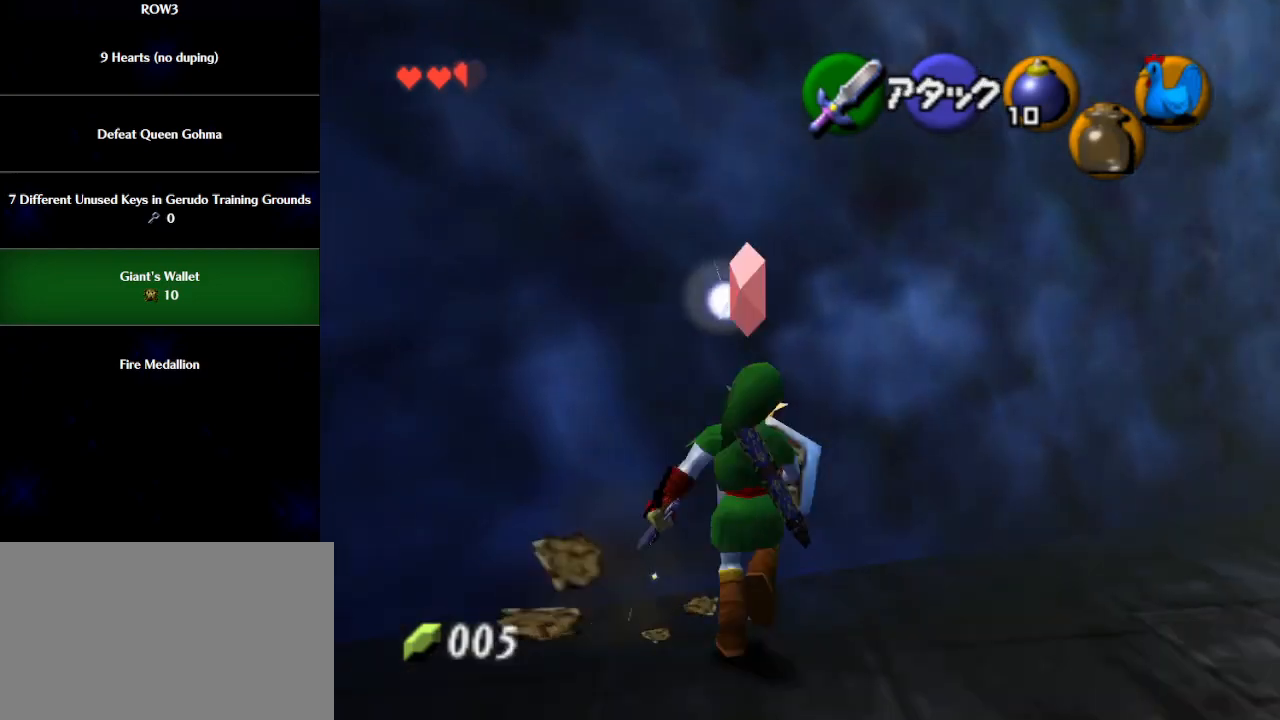
{"buttons": [], "left_stick": "up", "events": [[267, "A", "down"], [333, "A", "up"], [367, "L1", "down"], [367, "left_stick", "up-right"], [500, "L1", "up"], [500, "left_stick", "up"]]}
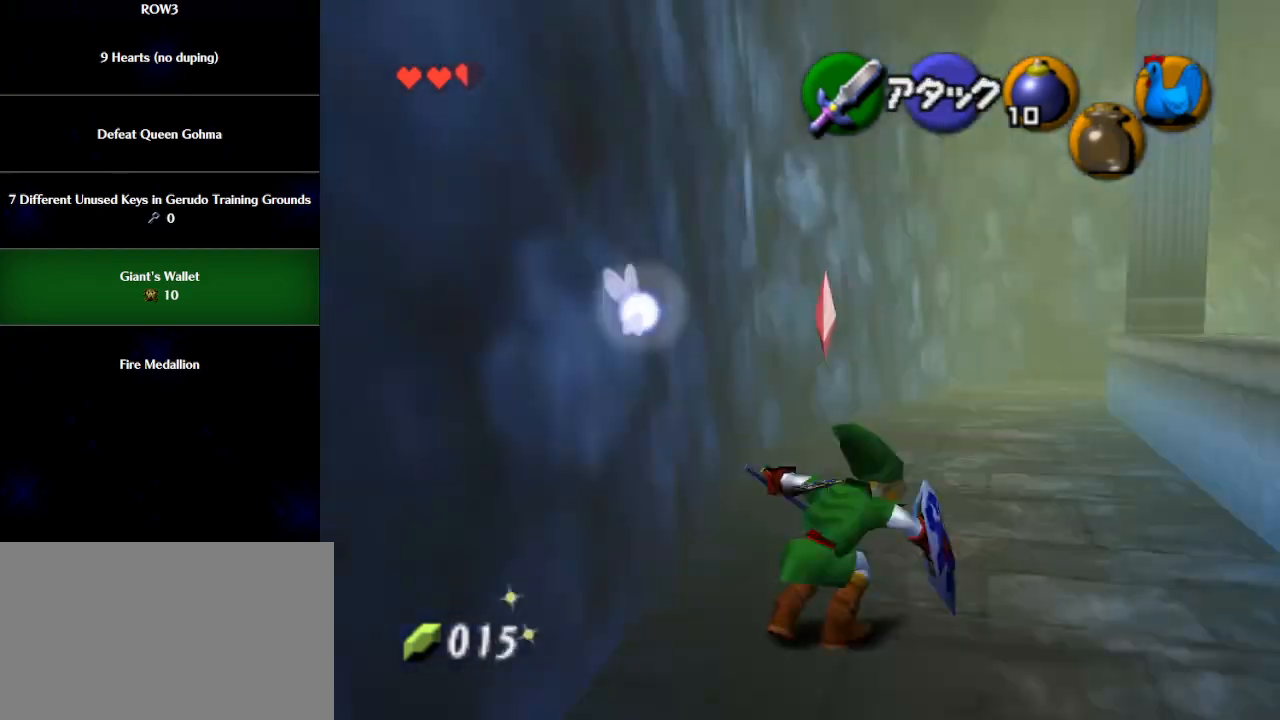
{"buttons": [], "left_stick": "up", "events": []}
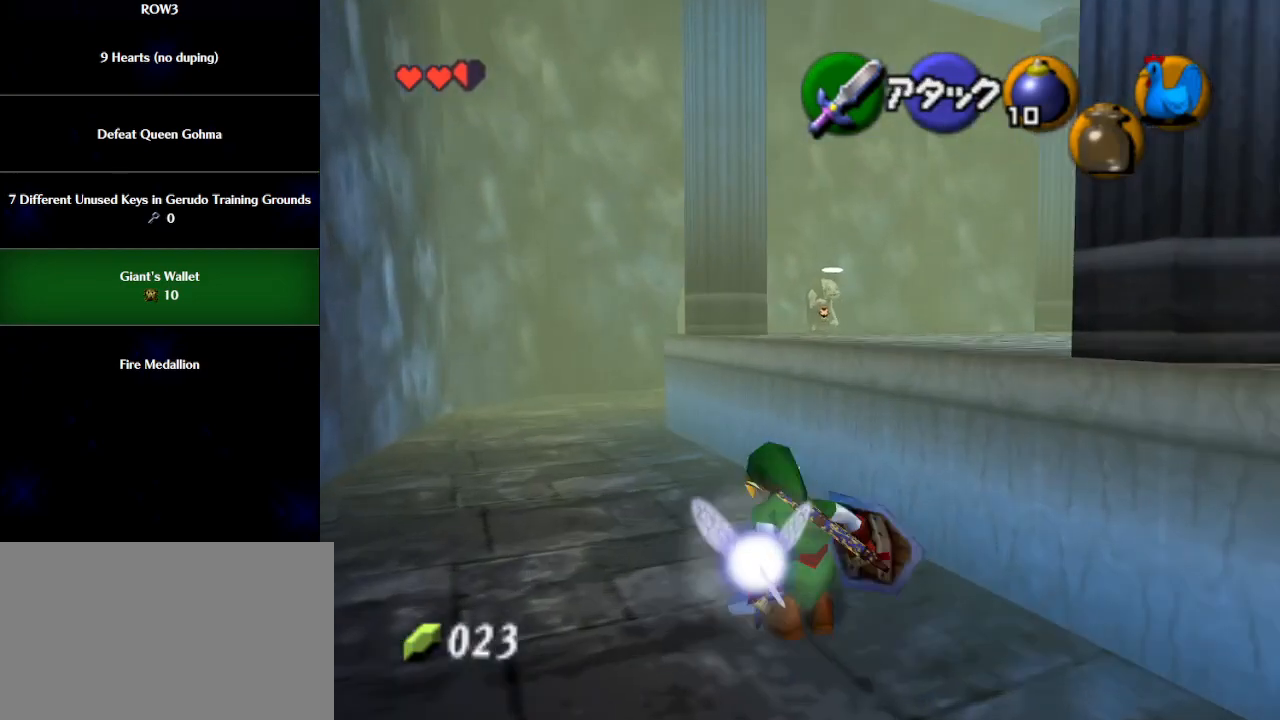
{"buttons": ["A"], "left_stick": "up", "events": [[17, "A", "down"]]}
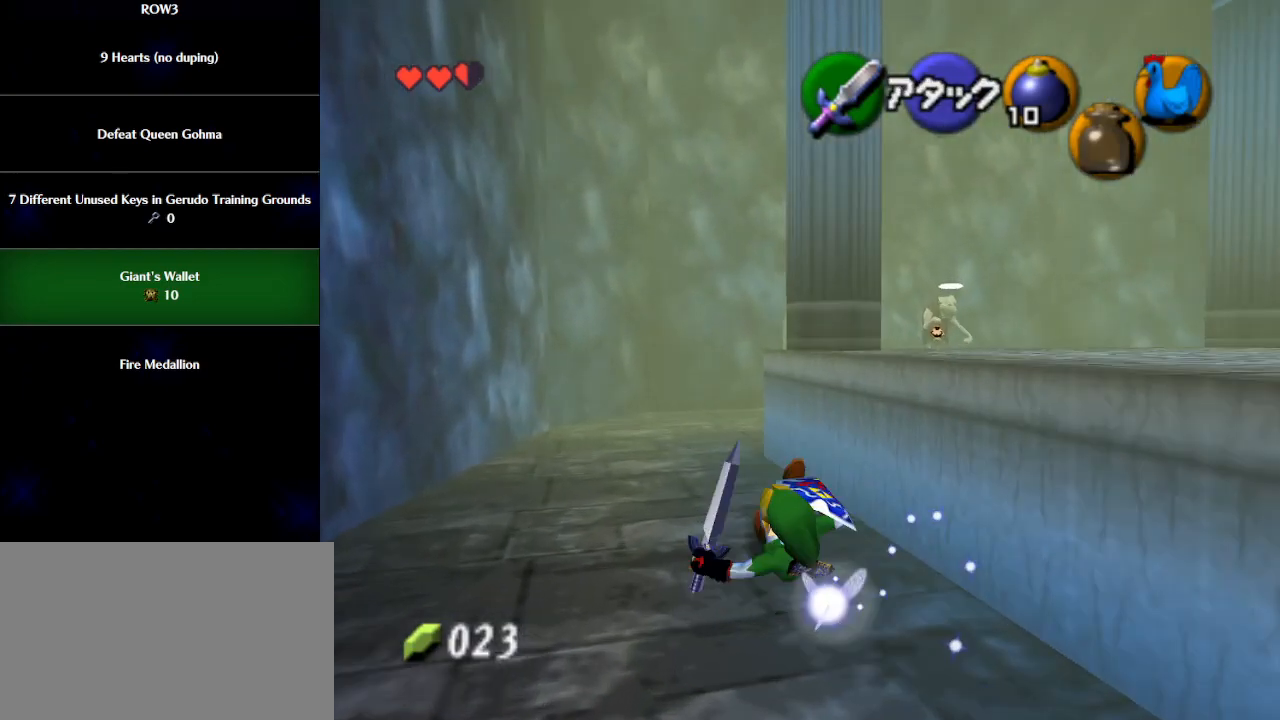
{"buttons": [], "left_stick": "up", "events": [[67, "A", "up"], [250, "A", "down"], [300, "A", "up"]]}
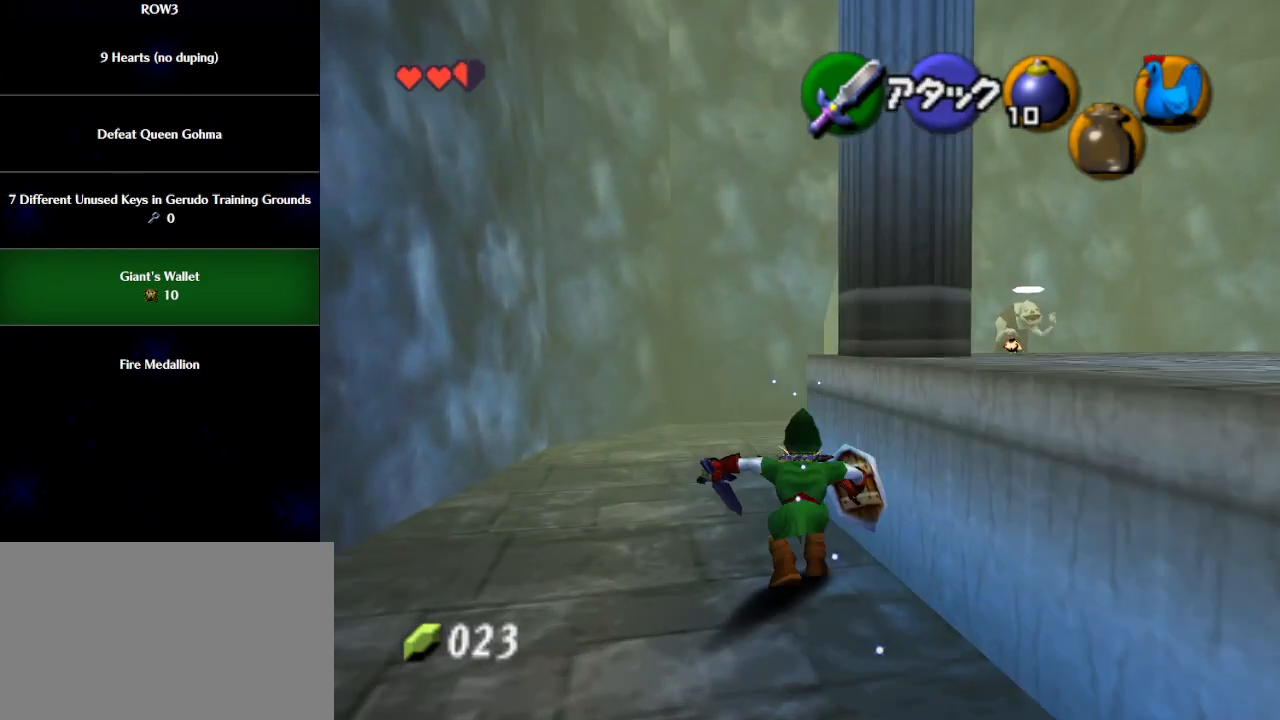
{"buttons": [], "left_stick": "up", "events": []}
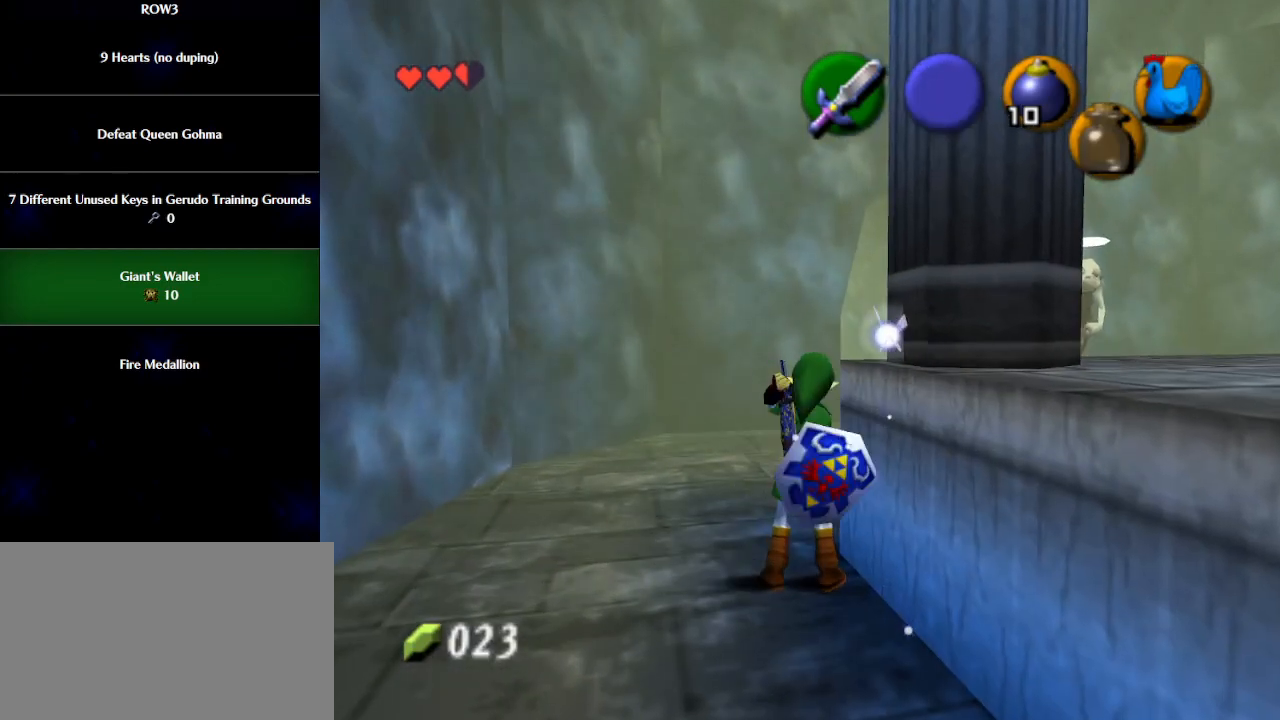
{"buttons": [], "left_stick": "up", "events": []}
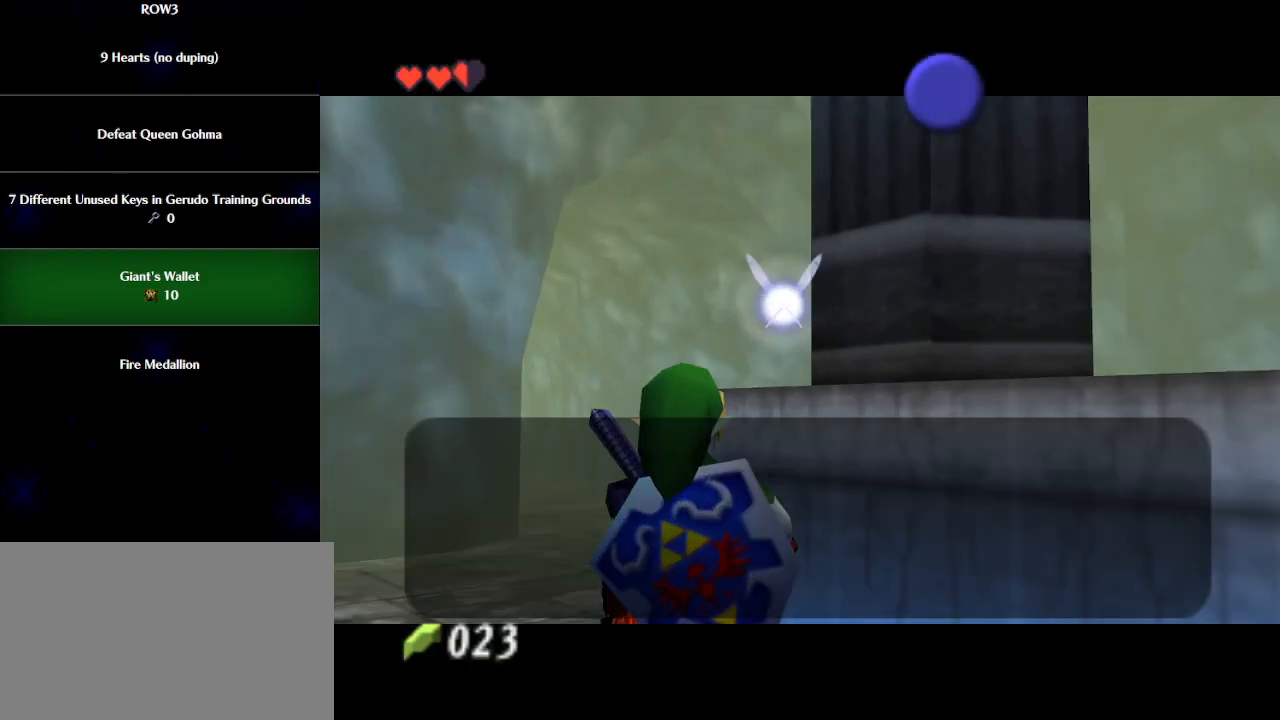
{"buttons": [], "left_stick": "up", "events": [[233, "B", "down"], [300, "B", "up"]]}
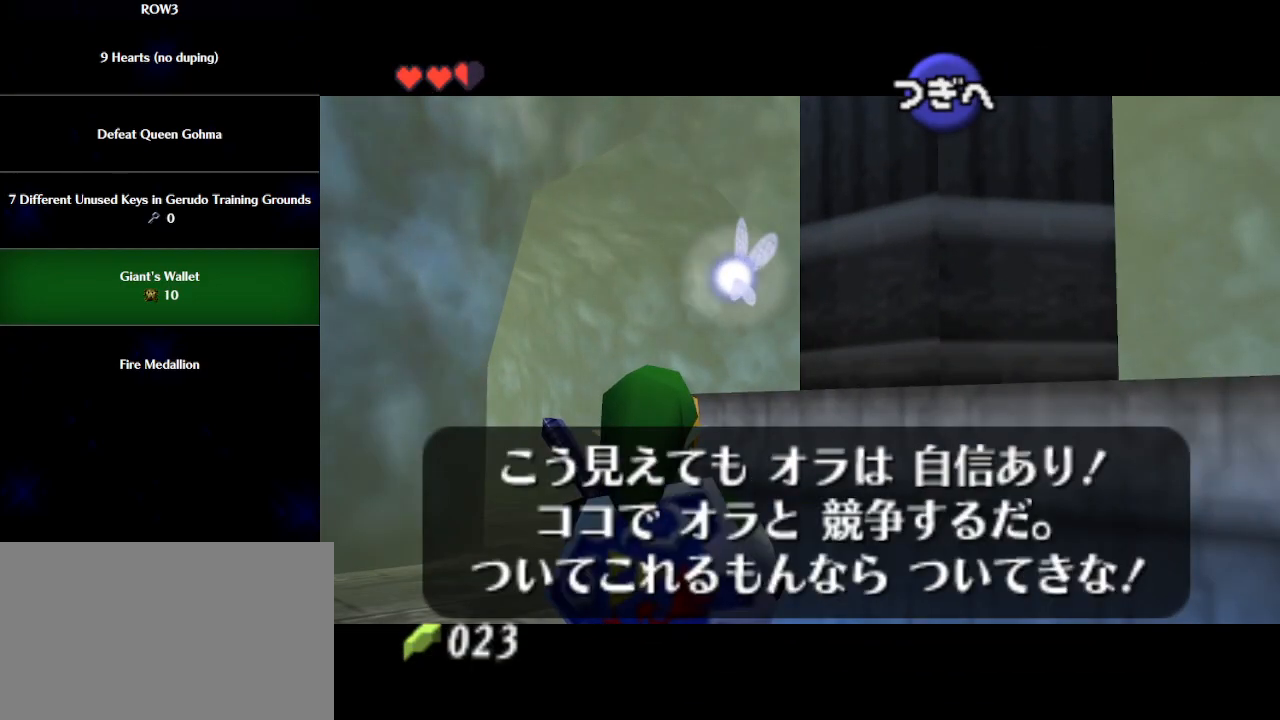
{"buttons": [], "left_stick": "up", "events": [[33, "A", "down"], [100, "A", "up"]]}
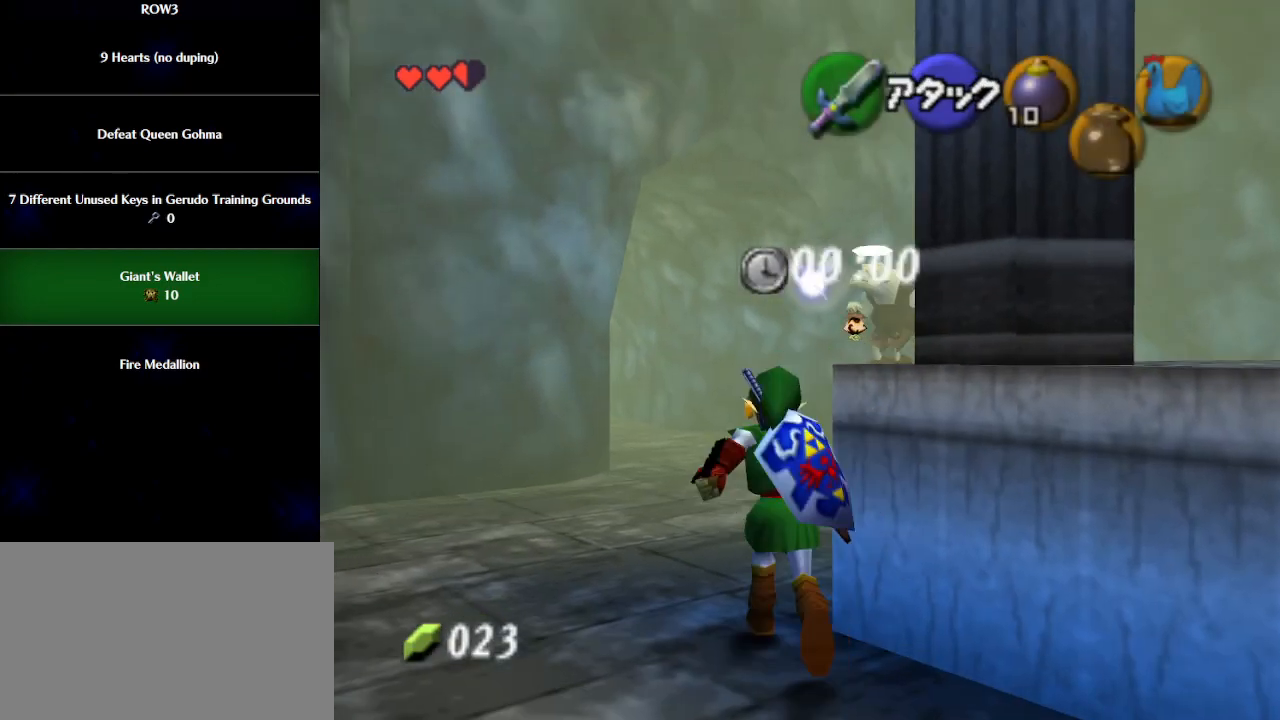
{"buttons": [], "left_stick": "up", "events": [[50, "A", "down"], [83, "A", "up"], [150, "A", "down"], [217, "A", "up"], [300, "A", "down"], [367, "A", "up"]]}
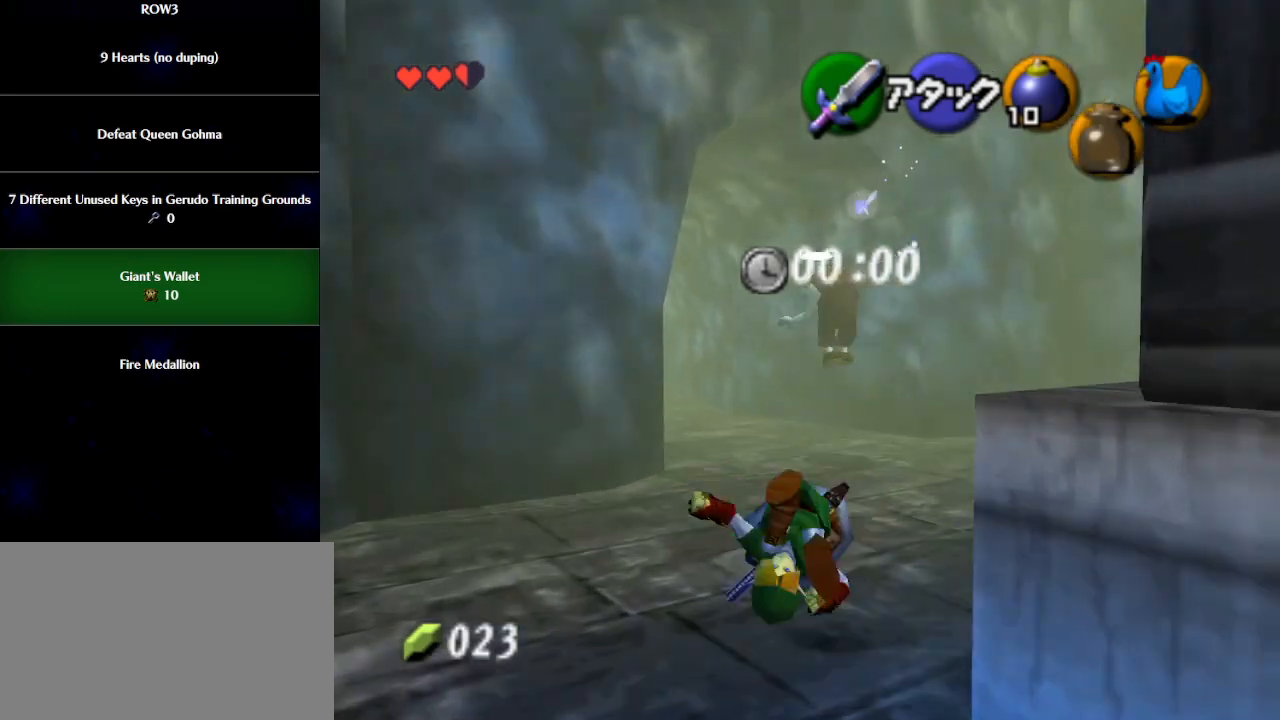
{"buttons": ["A"], "left_stick": "up", "events": [[433, "A", "down"]]}
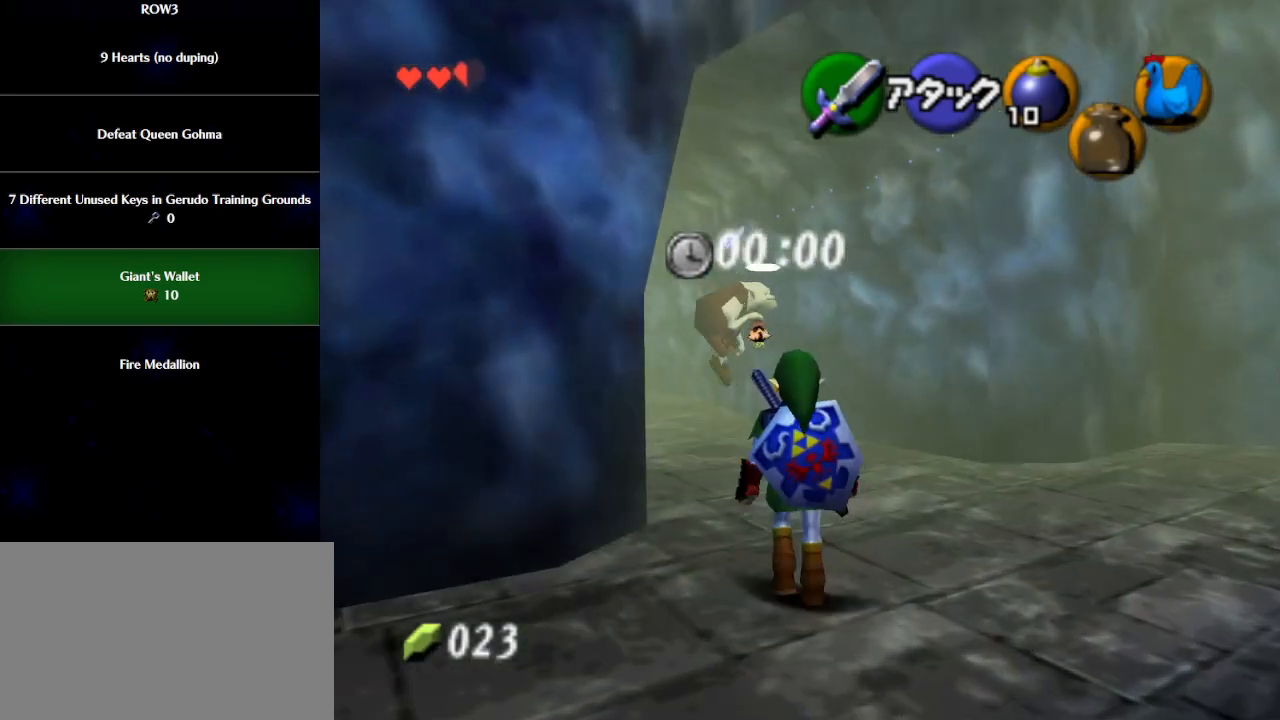
{"buttons": [], "left_stick": "up", "events": [[467, "A", "up"]]}
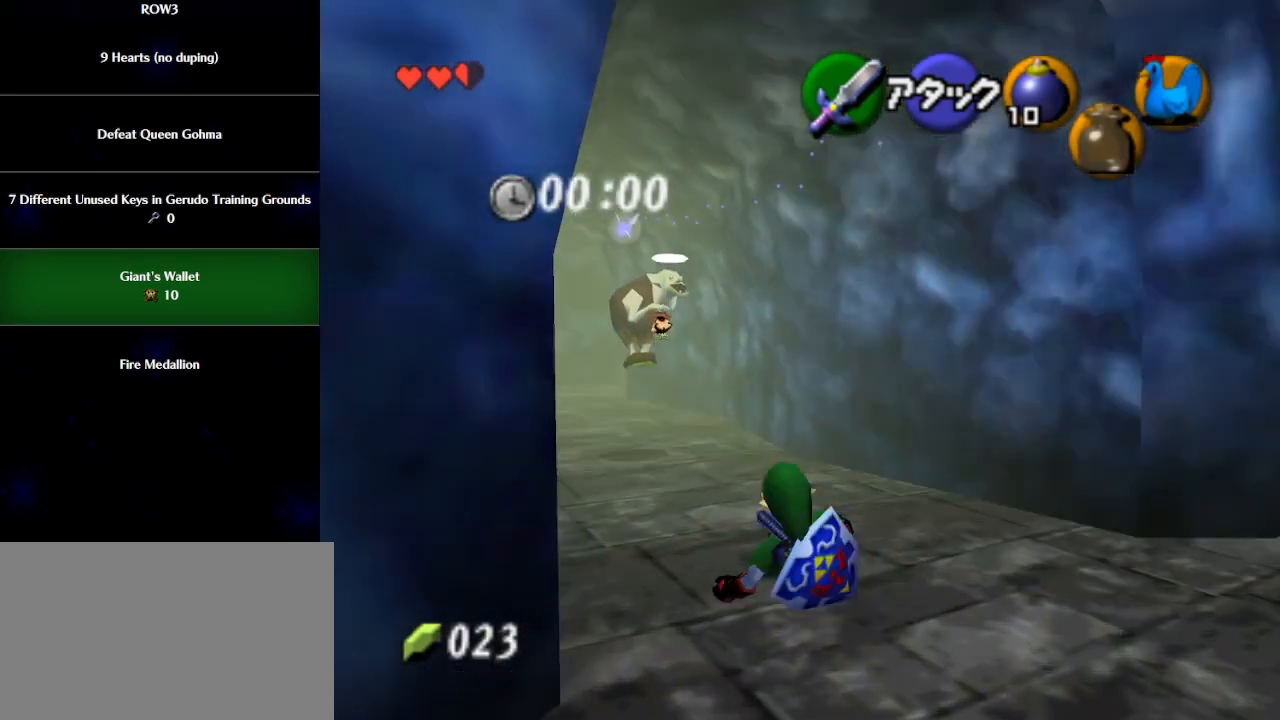
{"buttons": ["A"], "left_stick": "up", "events": [[183, "A", "down"]]}
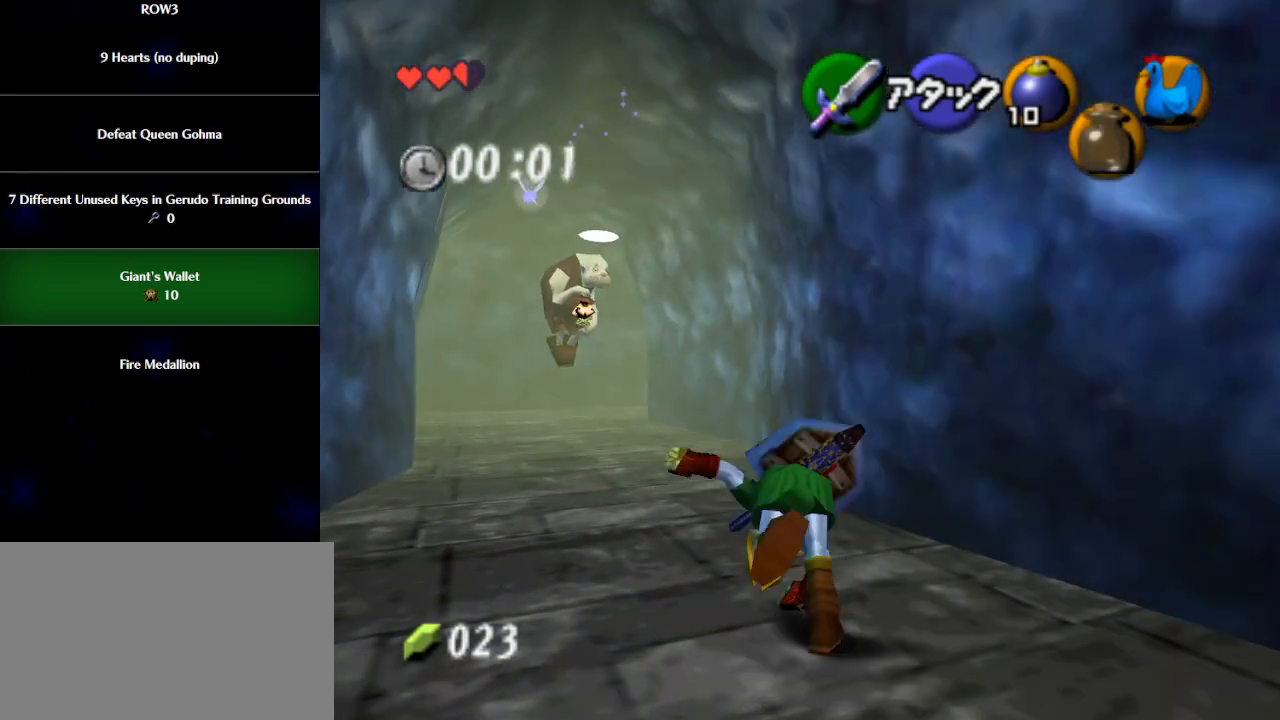
{"buttons": ["A"], "left_stick": "up", "events": [[150, "A", "up"], [400, "A", "down"]]}
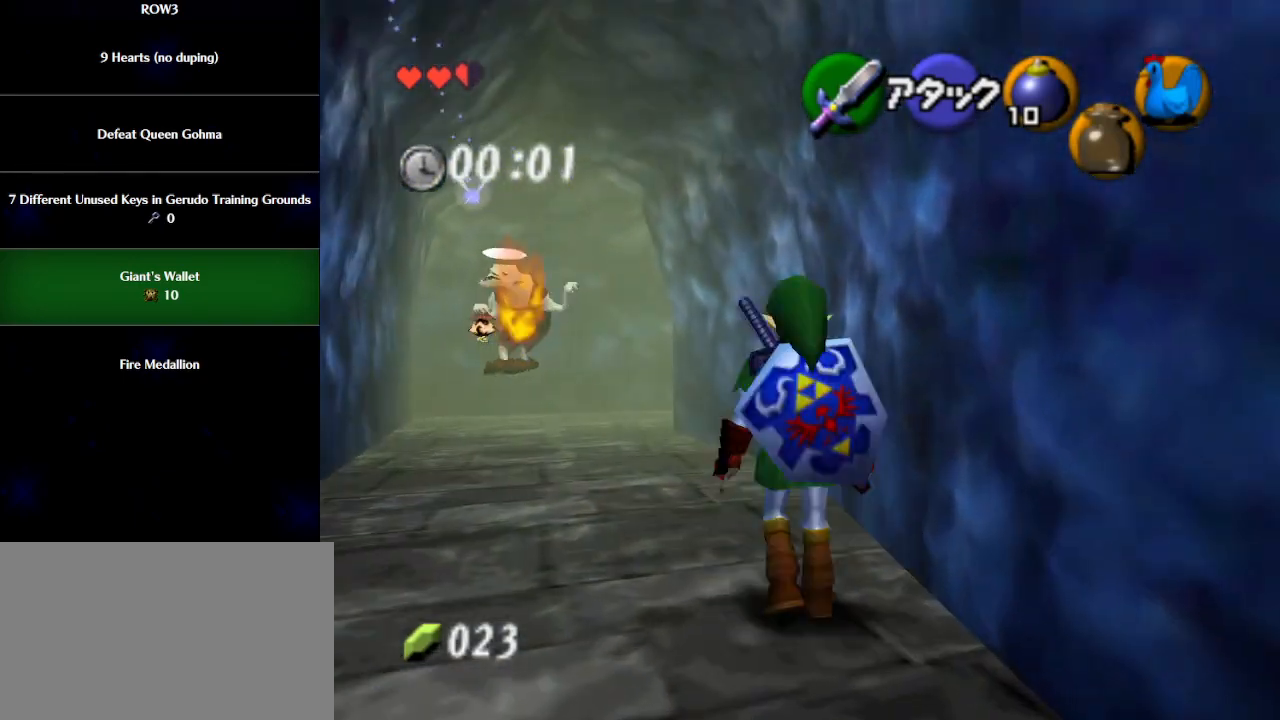
{"buttons": [], "left_stick": "up", "events": [[367, "A", "up"]]}
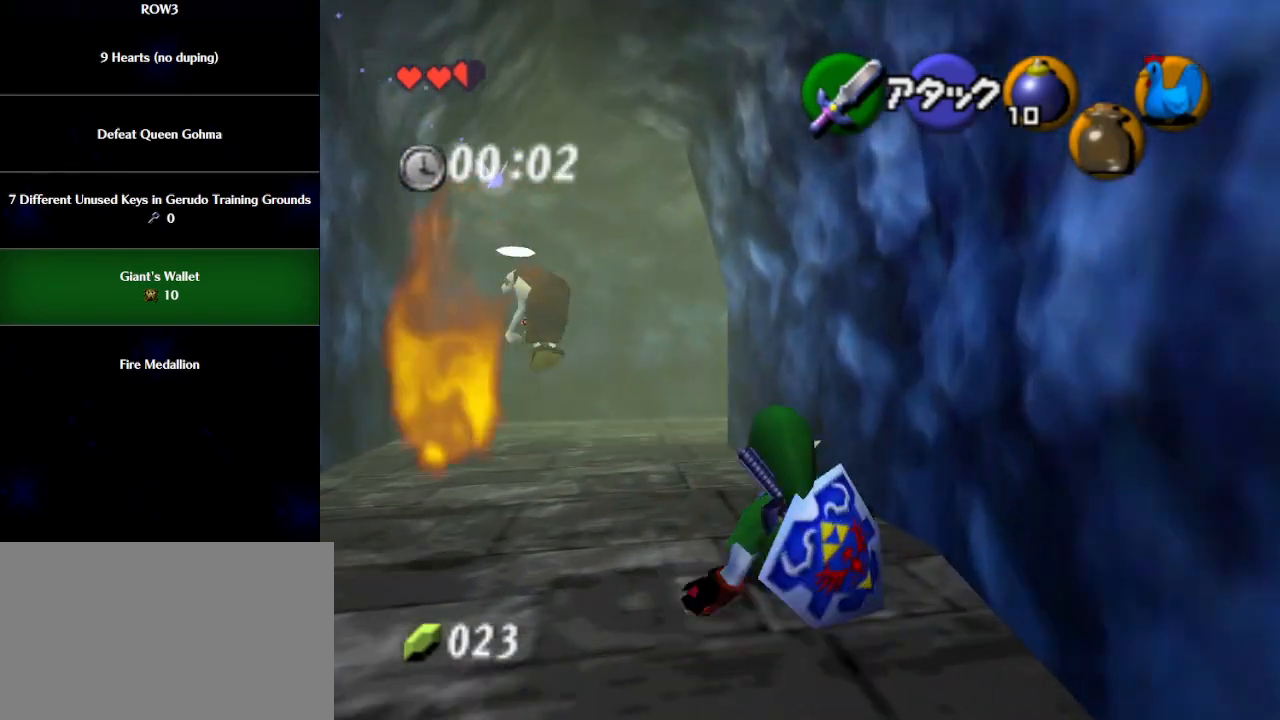
{"buttons": ["A"], "left_stick": "up", "events": [[150, "A", "down"]]}